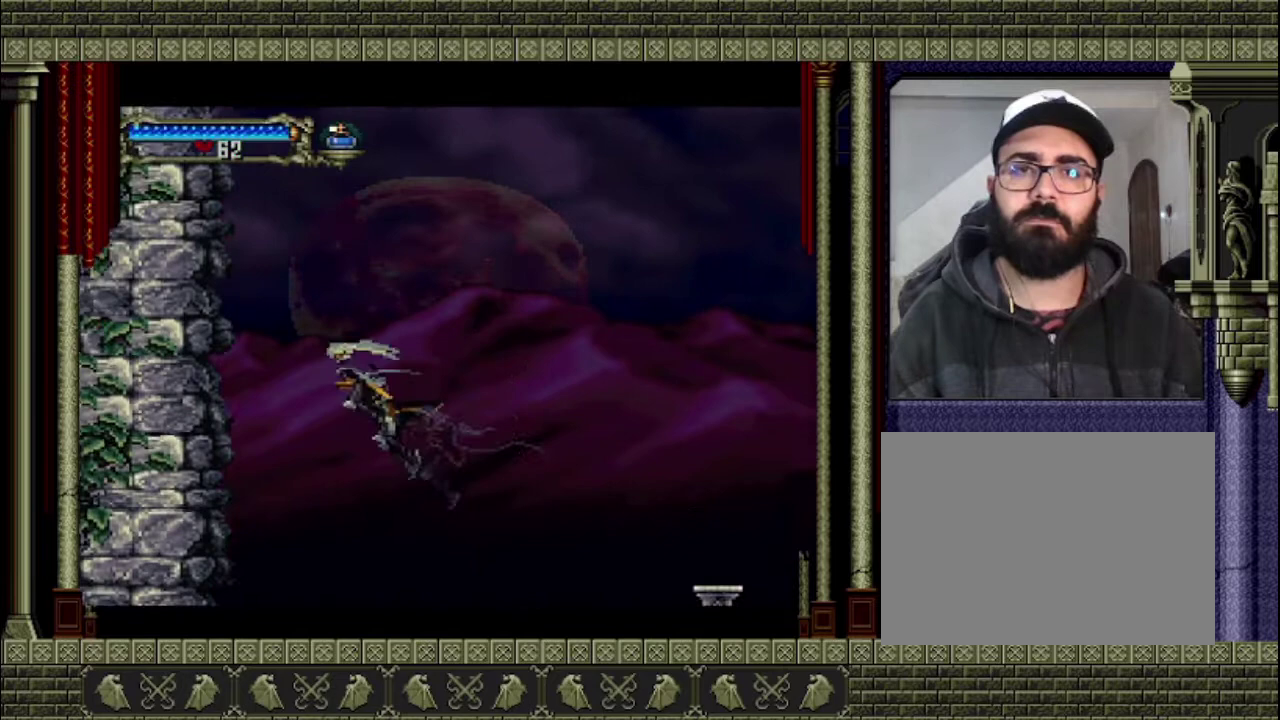
Gameplay with a controller (PlayStation layout); each line is a JSON object with the inputs held at the frame after it. "events" lists button and stick changes between this image and that frame as [ms after this image, input, new state], when the widget could be followed in between. This overlay highlights the sticks when they move; stick clicks (L3 R3) are not distinguishable. Not read: L3 R3.
{"buttons": [], "left_stick": "down-left", "right_stick": "center", "events": [[33, "CROSS", "up"], [333, "left_stick", "down-left"]]}
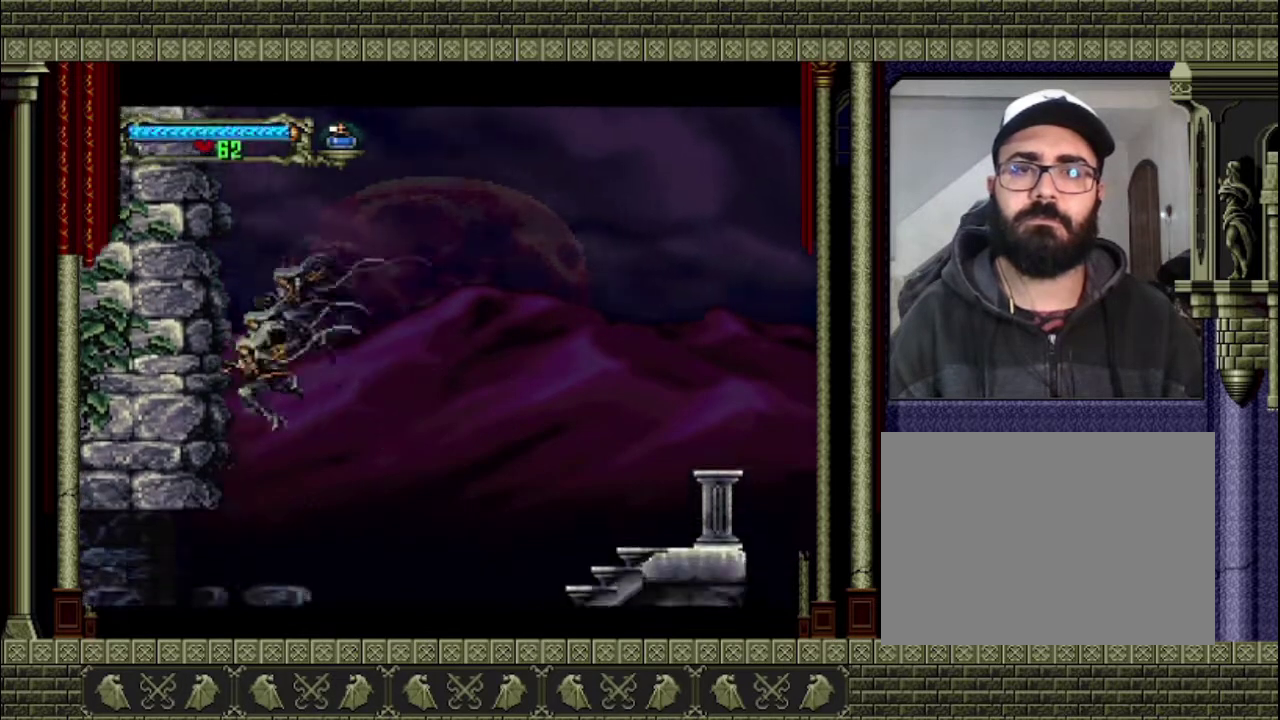
{"buttons": [], "left_stick": "down-left", "right_stick": "center", "events": []}
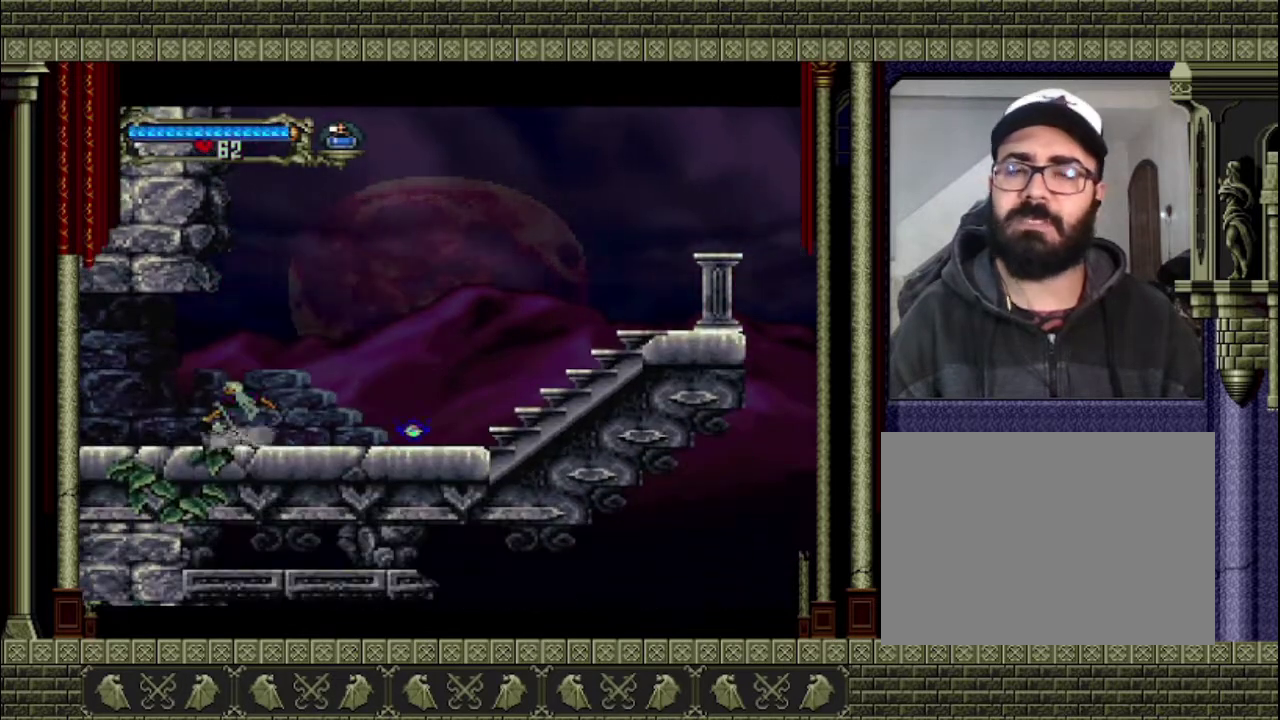
{"buttons": [], "left_stick": "left", "right_stick": "center", "events": [[67, "left_stick", "left"]]}
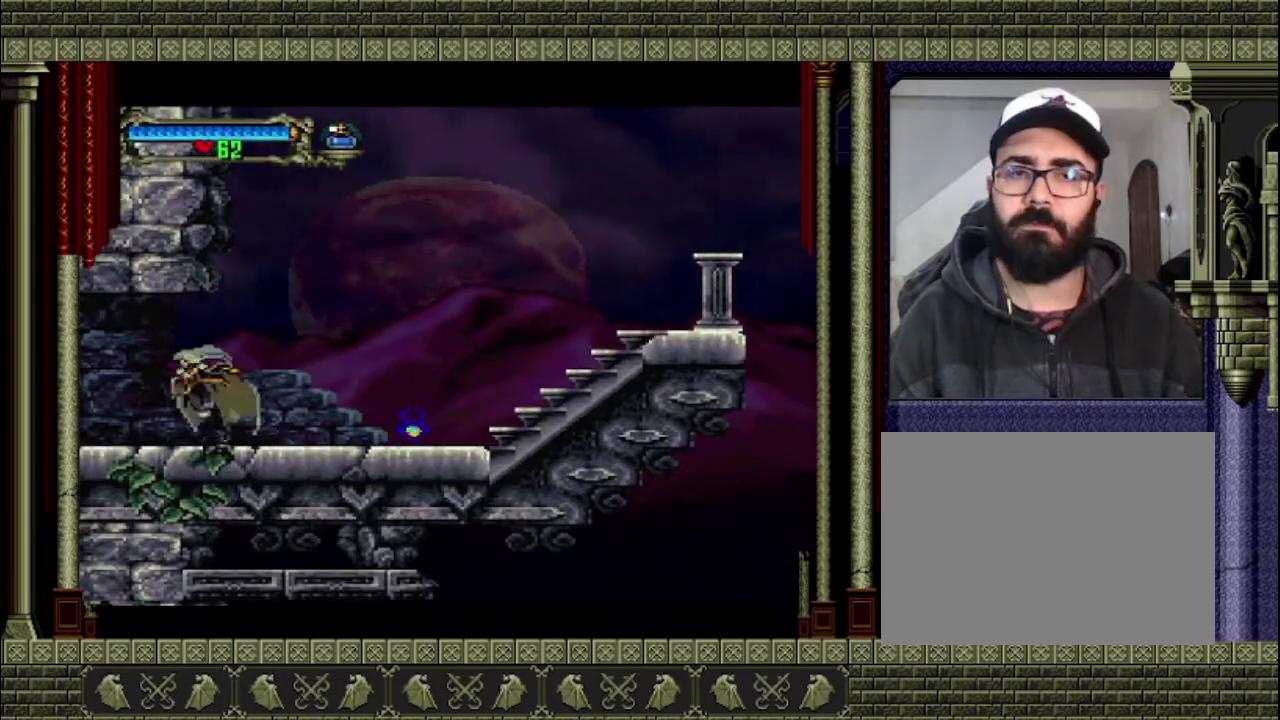
{"buttons": [], "left_stick": "left", "right_stick": "center", "events": []}
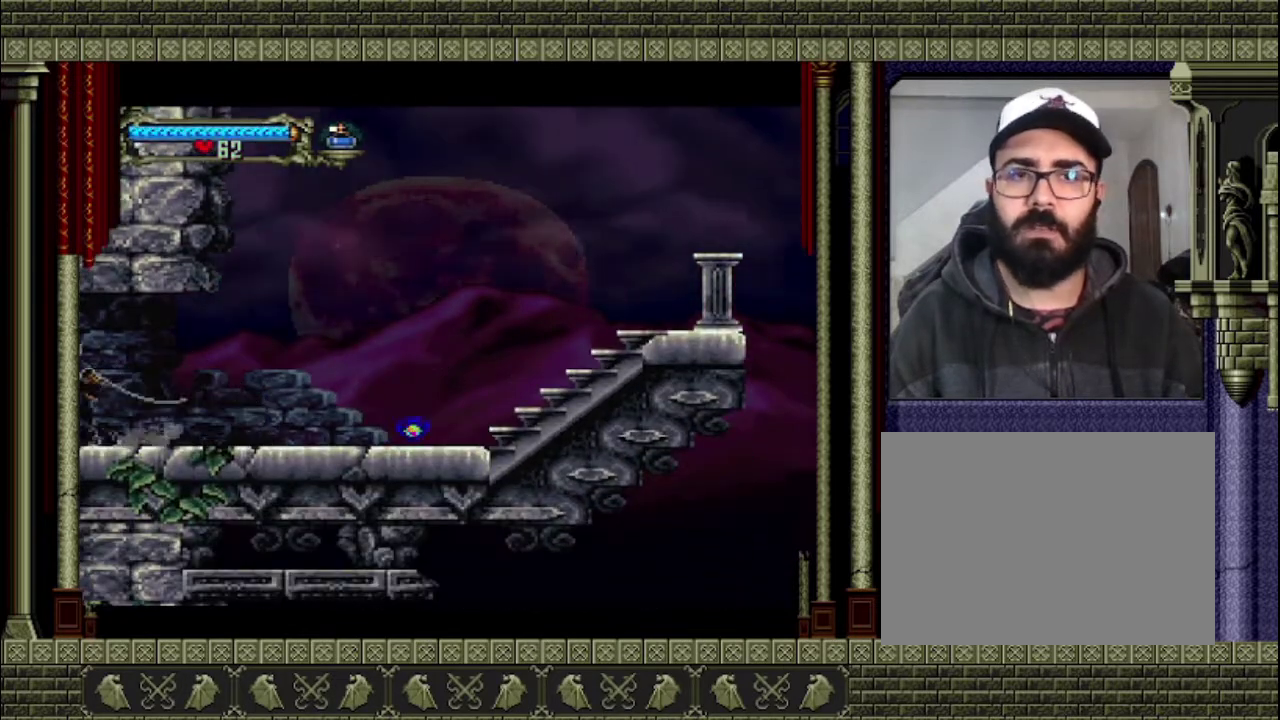
{"buttons": [], "left_stick": "left", "right_stick": "center", "events": []}
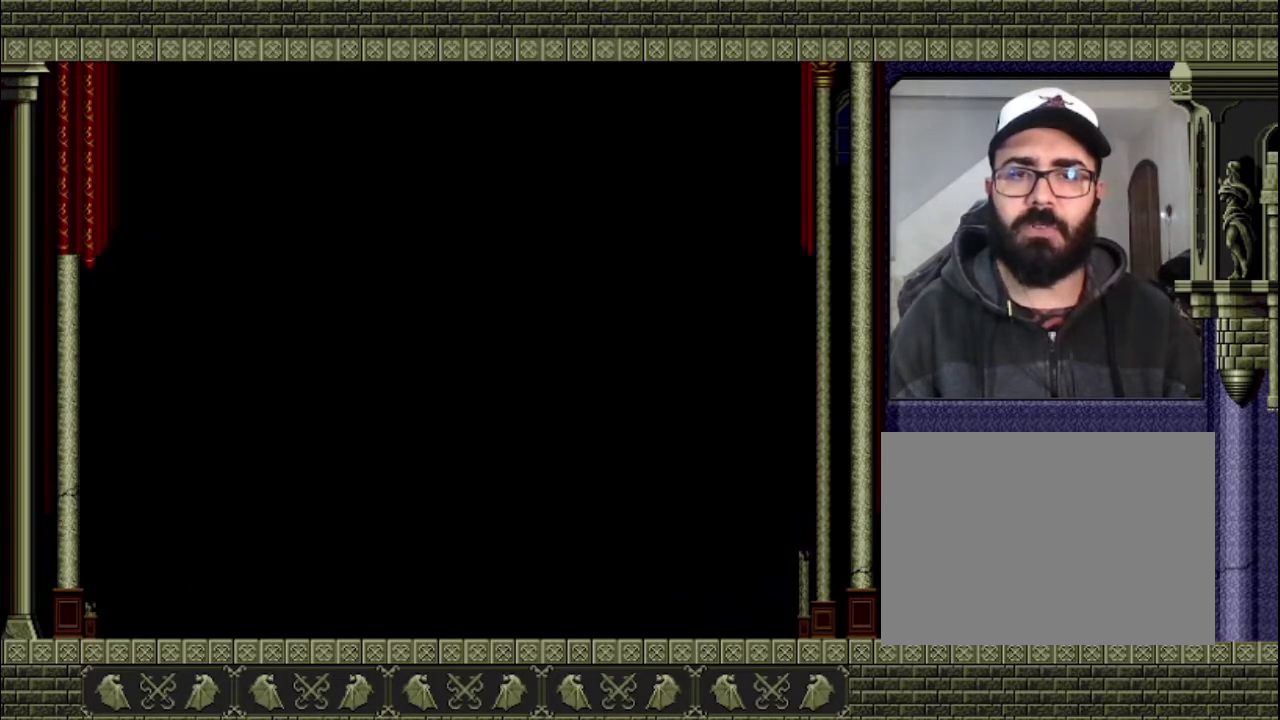
{"buttons": [], "left_stick": "left", "right_stick": "center", "events": []}
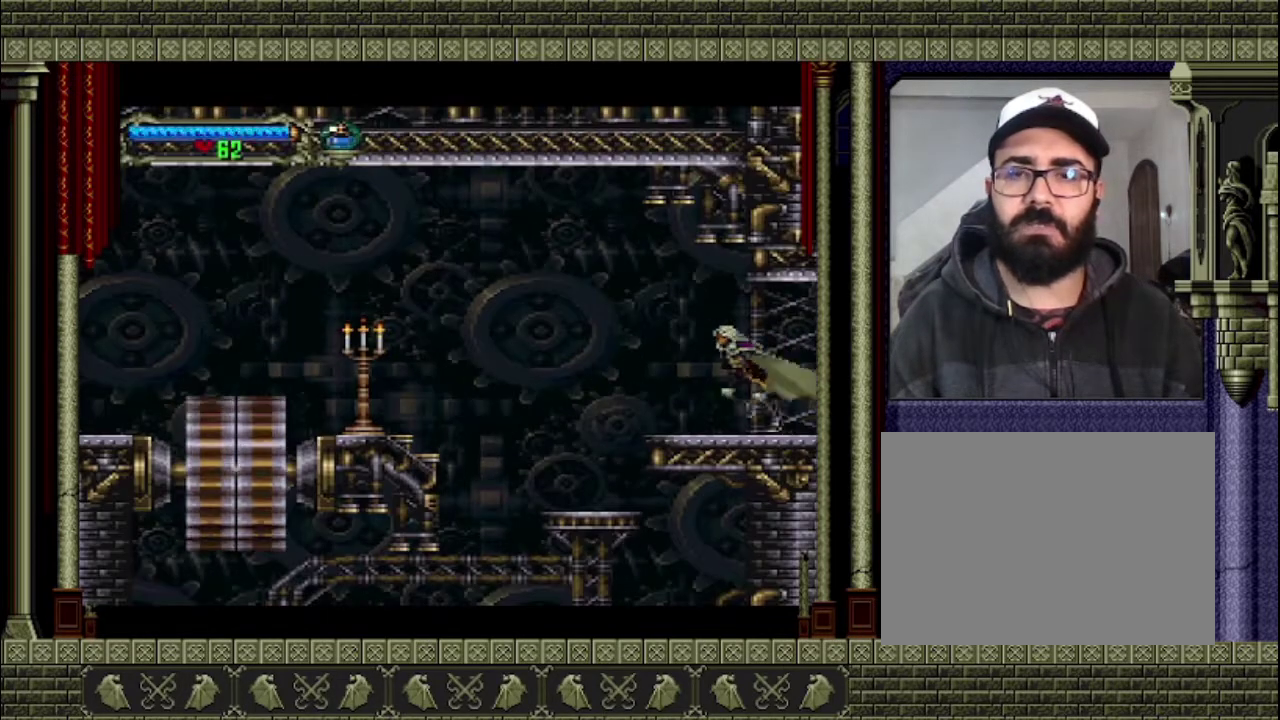
{"buttons": [], "left_stick": "left", "right_stick": "center", "events": []}
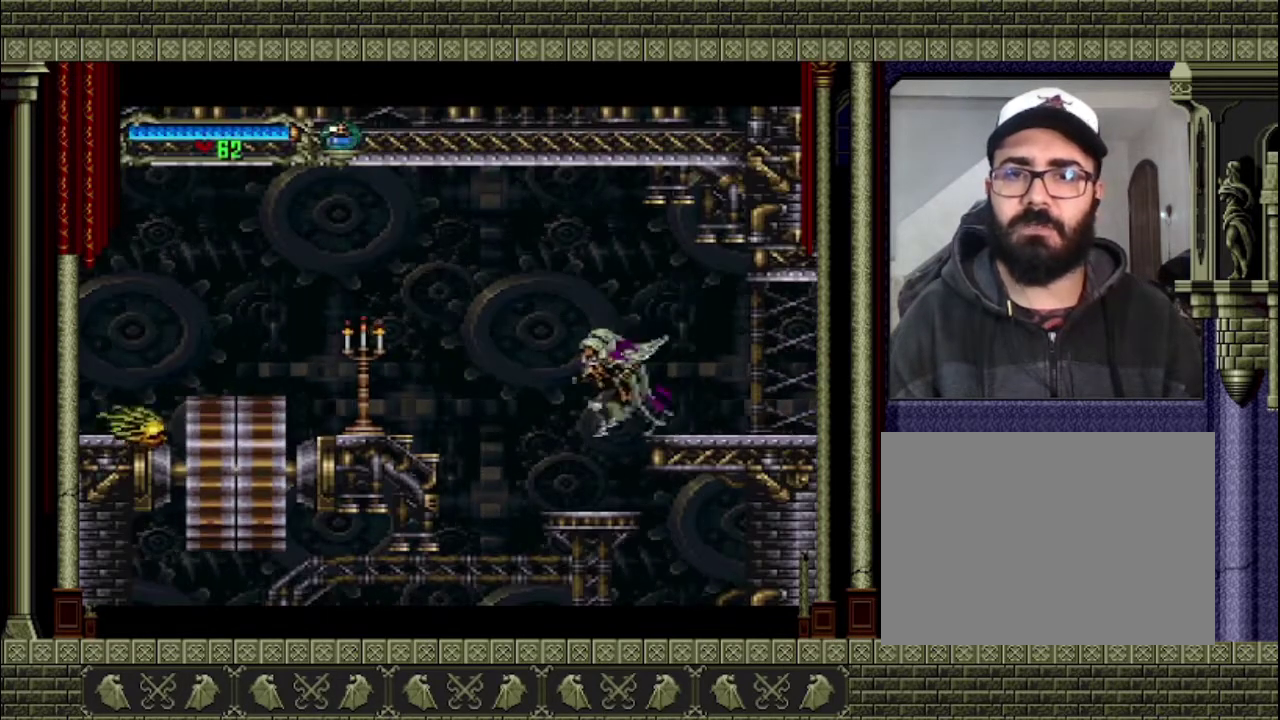
{"buttons": [], "left_stick": "center", "right_stick": "center", "events": [[133, "left_stick", "center"]]}
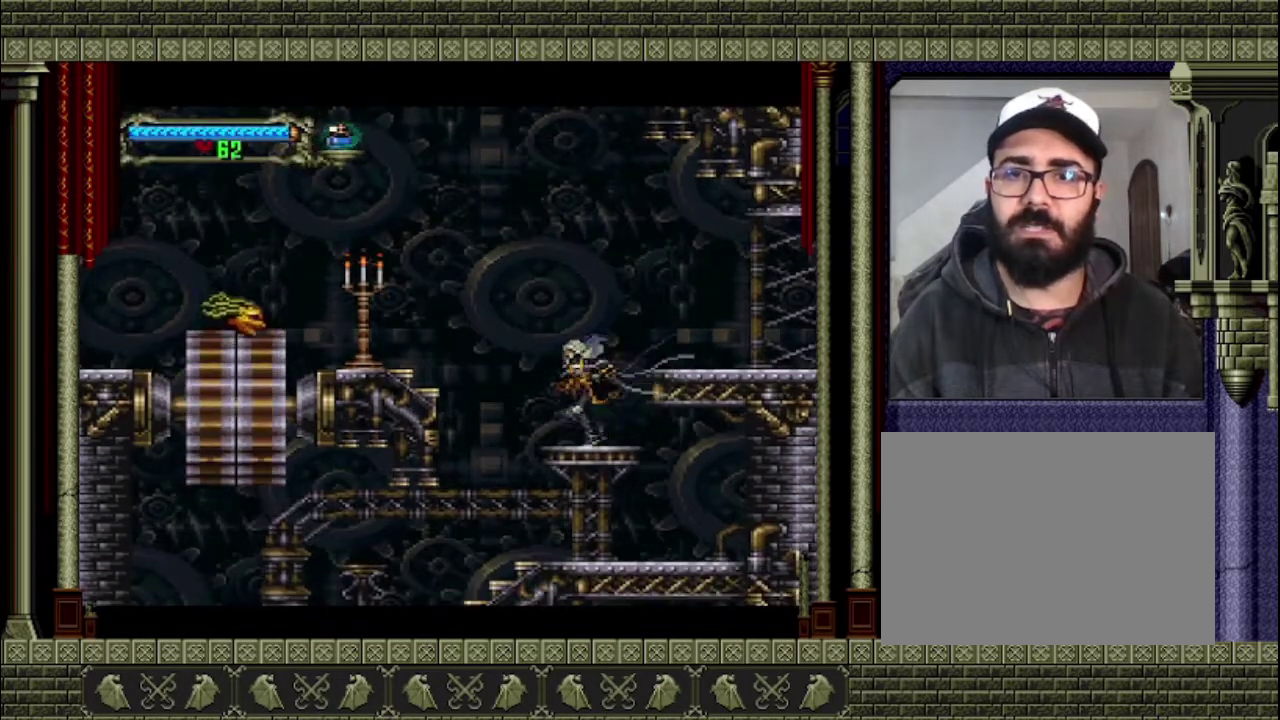
{"buttons": ["CROSS"], "left_stick": "left", "right_stick": "center", "events": [[133, "left_stick", "left"], [267, "CROSS", "down"]]}
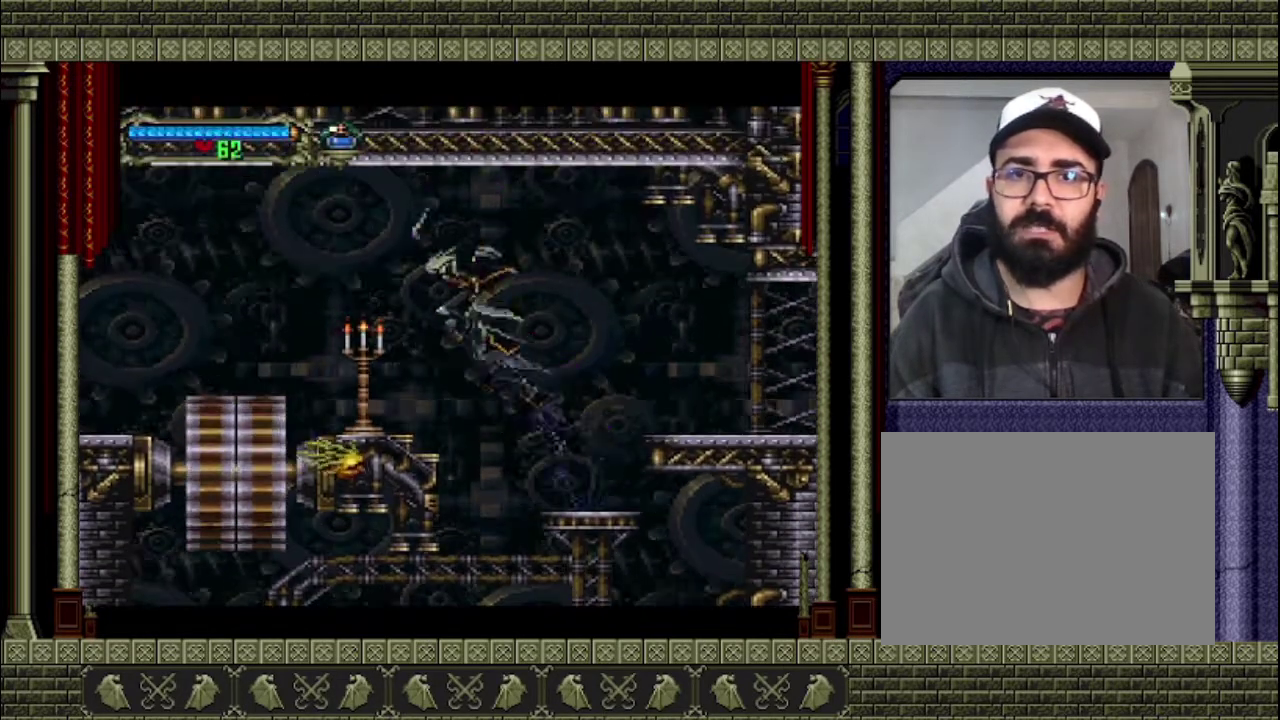
{"buttons": ["CROSS"], "left_stick": "left", "right_stick": "center", "events": [[267, "CROSS", "up"], [367, "CROSS", "down"]]}
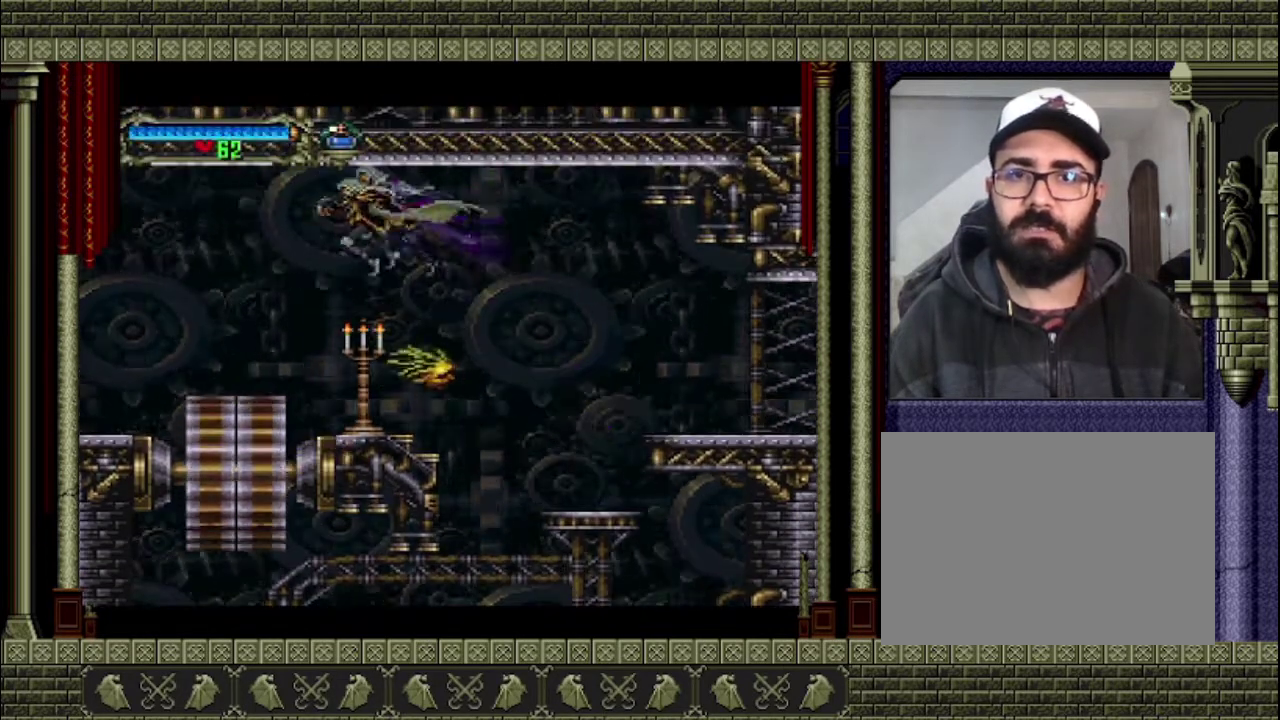
{"buttons": ["CROSS"], "left_stick": "left", "right_stick": "center", "events": [[67, "CROSS", "up"], [500, "CROSS", "down"]]}
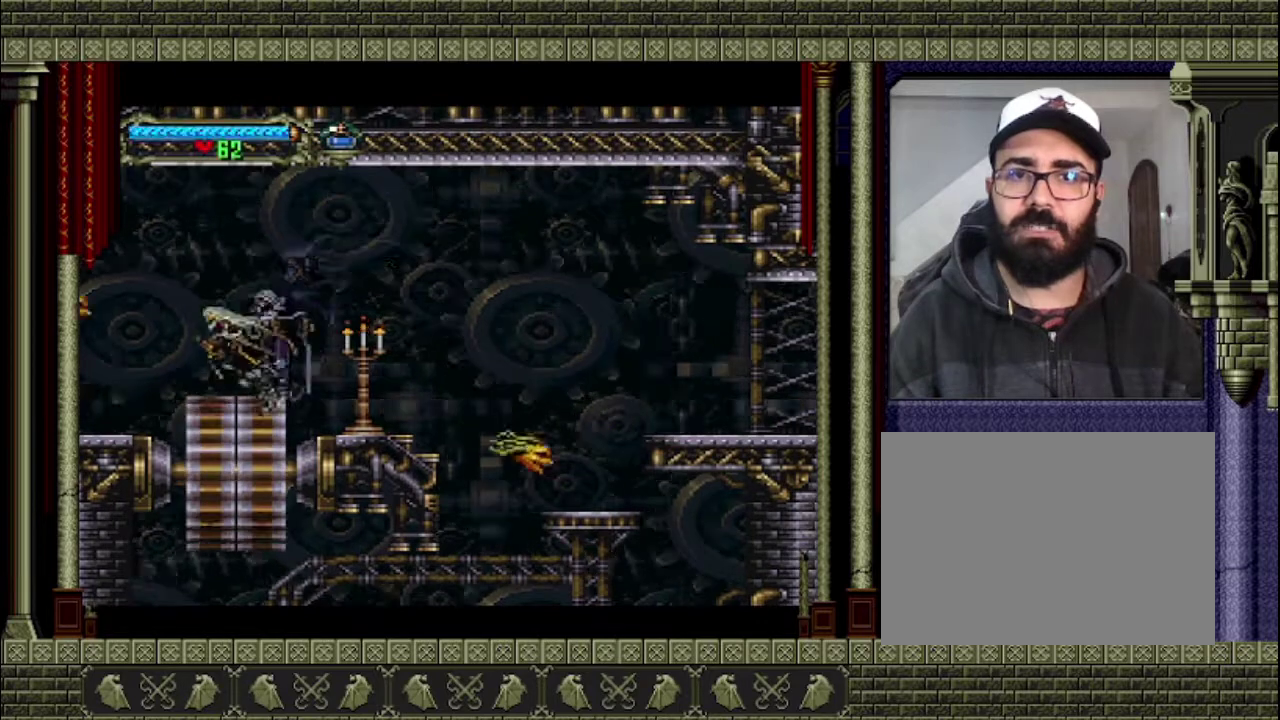
{"buttons": ["CROSS"], "left_stick": "left", "right_stick": "center", "events": [[233, "CROSS", "up"], [467, "CROSS", "down"]]}
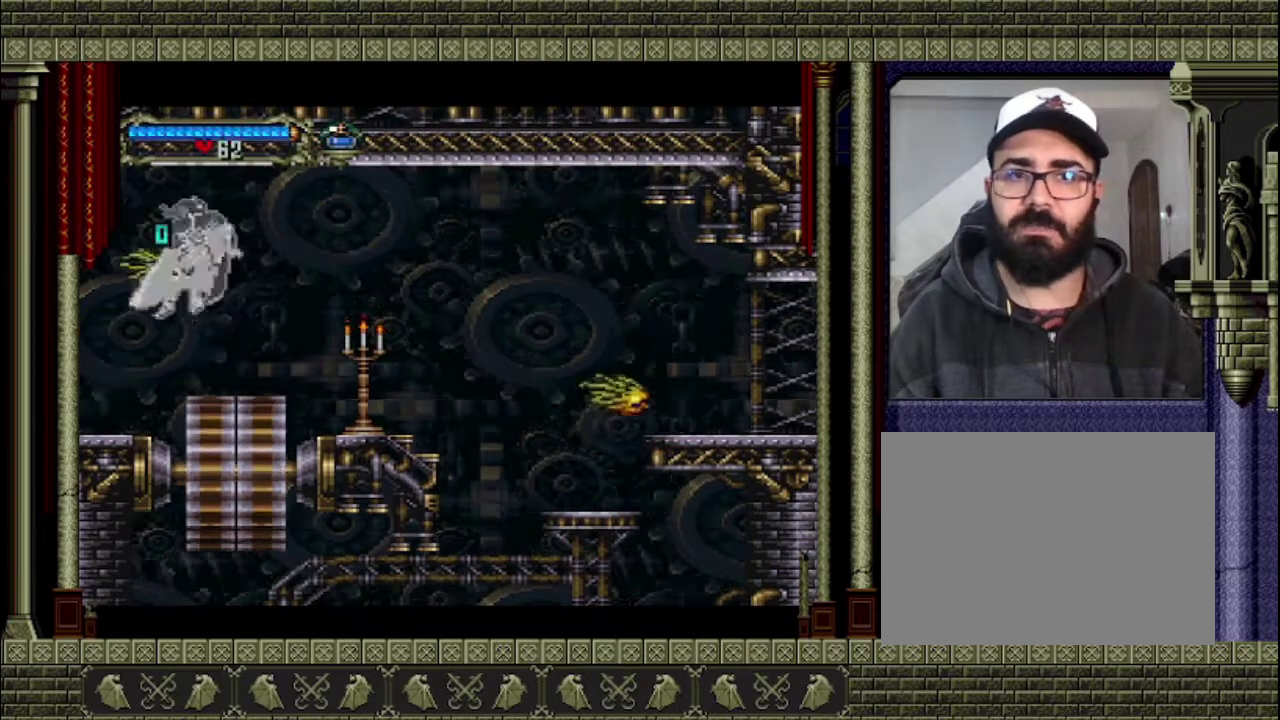
{"buttons": [], "left_stick": "right", "right_stick": "center", "events": [[333, "CROSS", "up"], [400, "left_stick", "center"], [467, "left_stick", "right"]]}
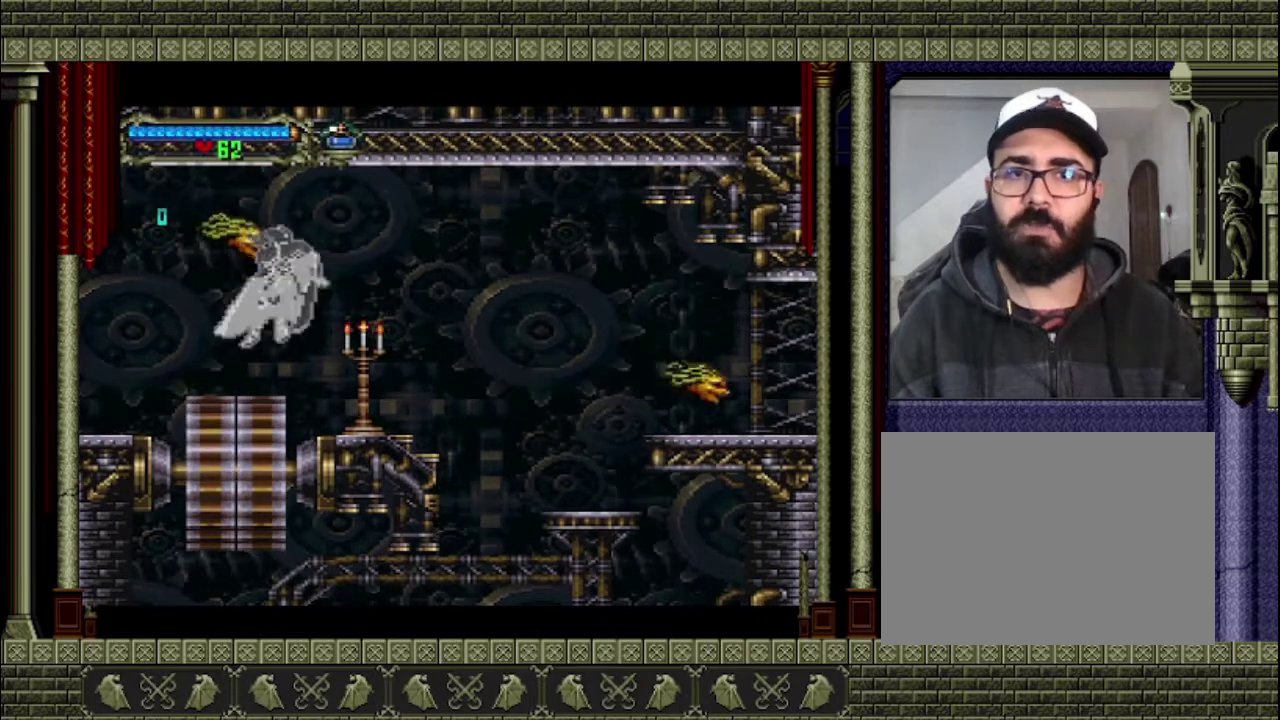
{"buttons": ["CROSS"], "left_stick": "down-left", "right_stick": "center", "events": [[133, "CROSS", "down"], [133, "left_stick", "up-left"], [267, "left_stick", "left"], [433, "left_stick", "up-right"], [500, "left_stick", "down-left"]]}
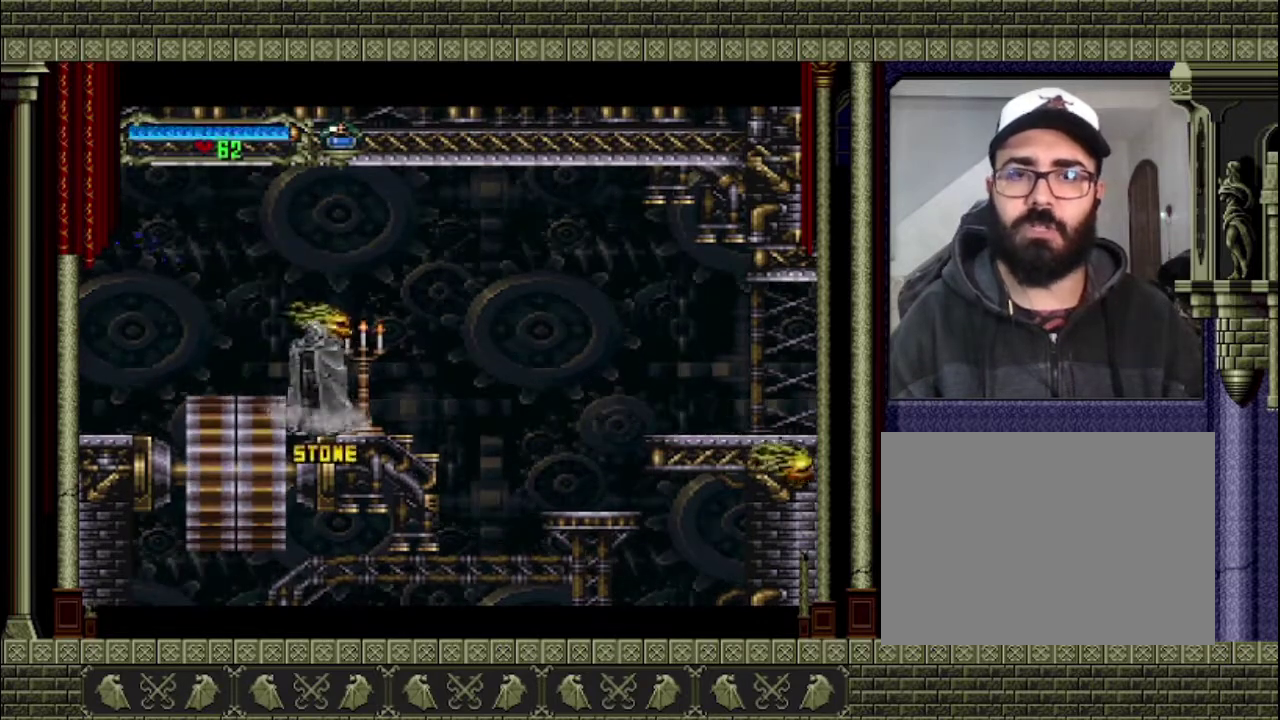
{"buttons": ["CROSS"], "left_stick": "up", "right_stick": "center", "events": [[67, "left_stick", "down-right"], [233, "left_stick", "down-left"], [333, "left_stick", "right"], [433, "left_stick", "up"]]}
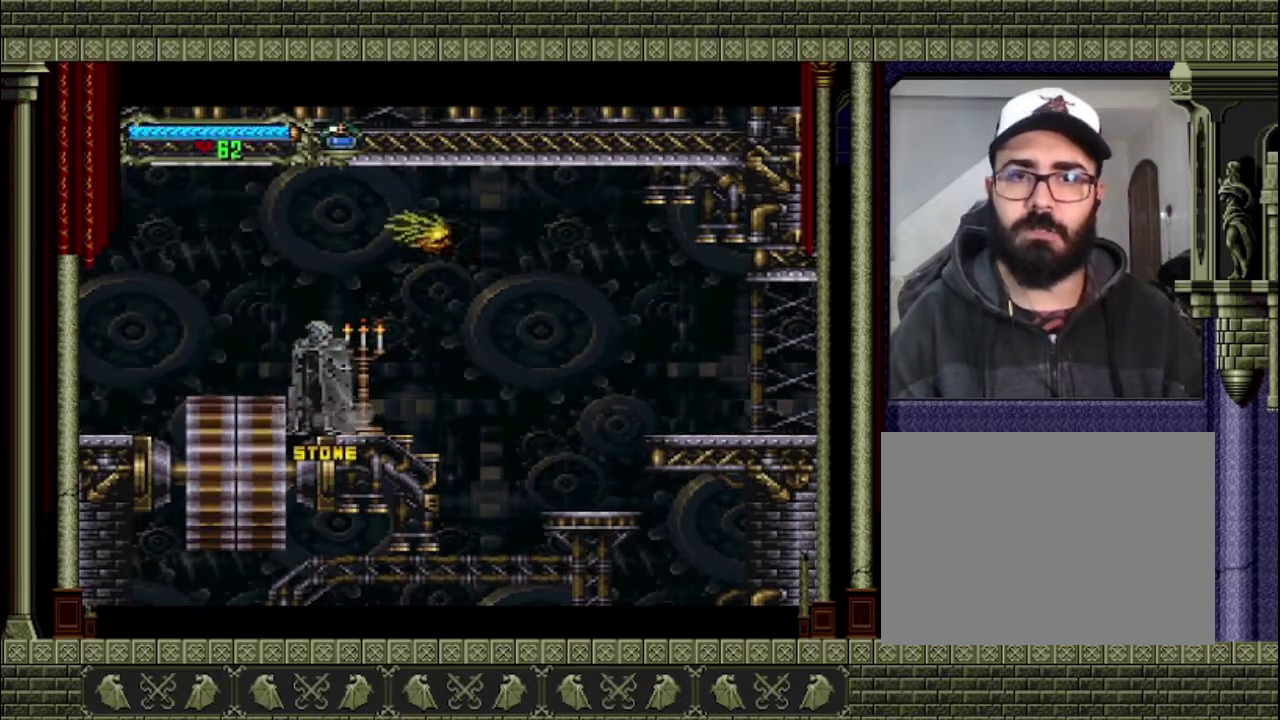
{"buttons": ["CROSS"], "left_stick": "right", "right_stick": "center", "events": [[100, "left_stick", "down-right"], [200, "CROSS", "up"], [200, "left_stick", "right"], [267, "left_stick", "up-left"], [333, "CROSS", "down"], [333, "left_stick", "down-left"], [433, "left_stick", "down-right"], [500, "left_stick", "right"]]}
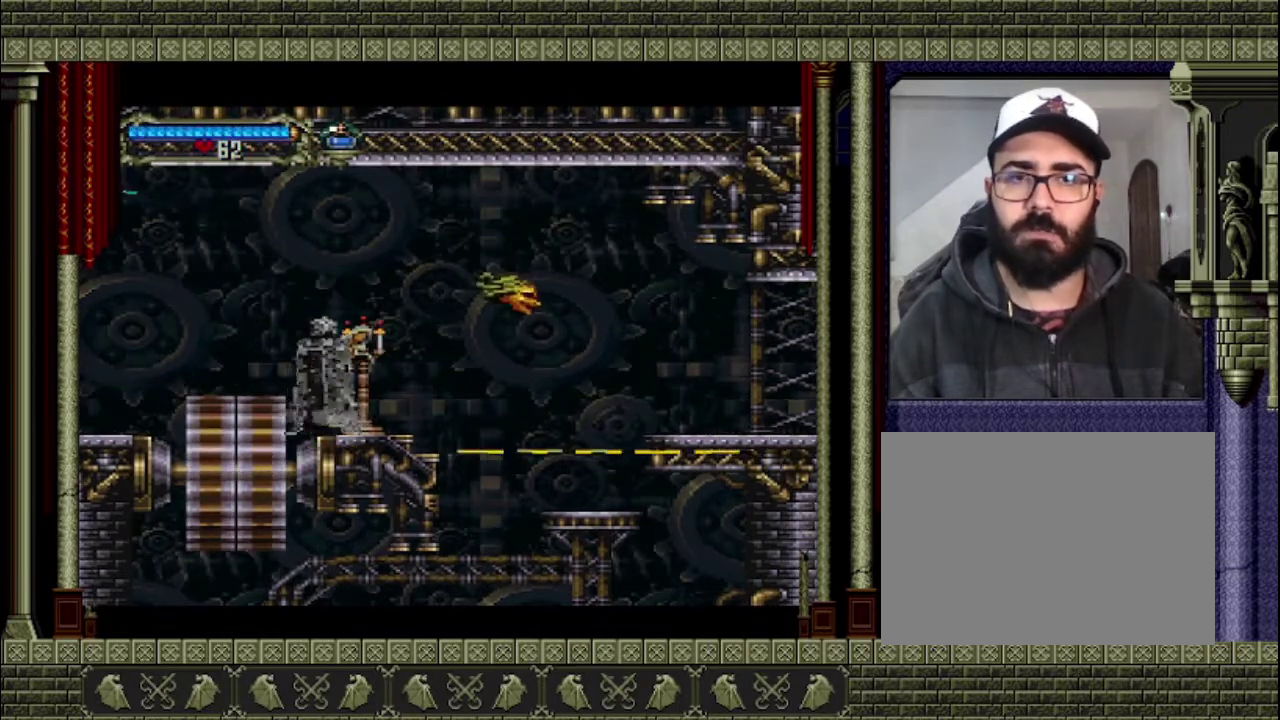
{"buttons": [], "left_stick": "center", "right_stick": "center", "events": [[67, "left_stick", "up-left"], [167, "left_stick", "down-left"], [267, "left_stick", "right"], [367, "CROSS", "up"], [433, "left_stick", "center"]]}
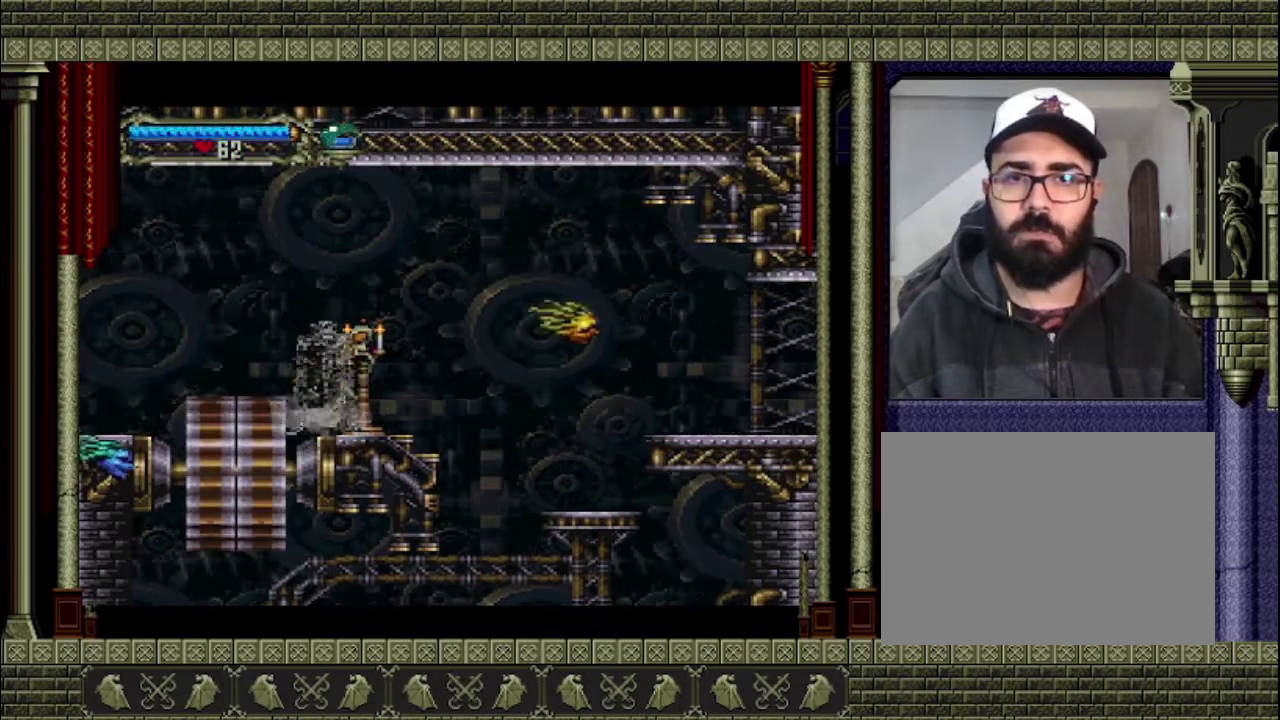
{"buttons": [], "left_stick": "center", "right_stick": "center", "events": []}
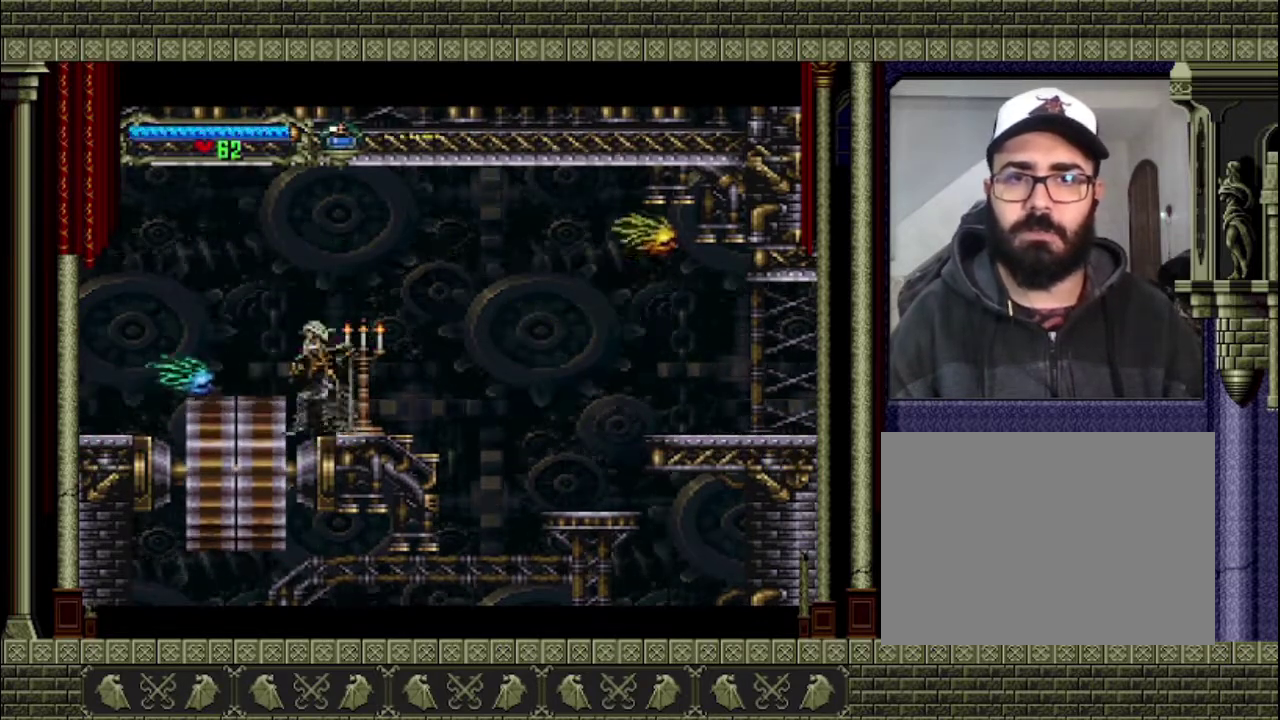
{"buttons": ["CROSS"], "left_stick": "left", "right_stick": "center", "events": [[267, "left_stick", "right"], [400, "CROSS", "down"], [500, "left_stick", "left"]]}
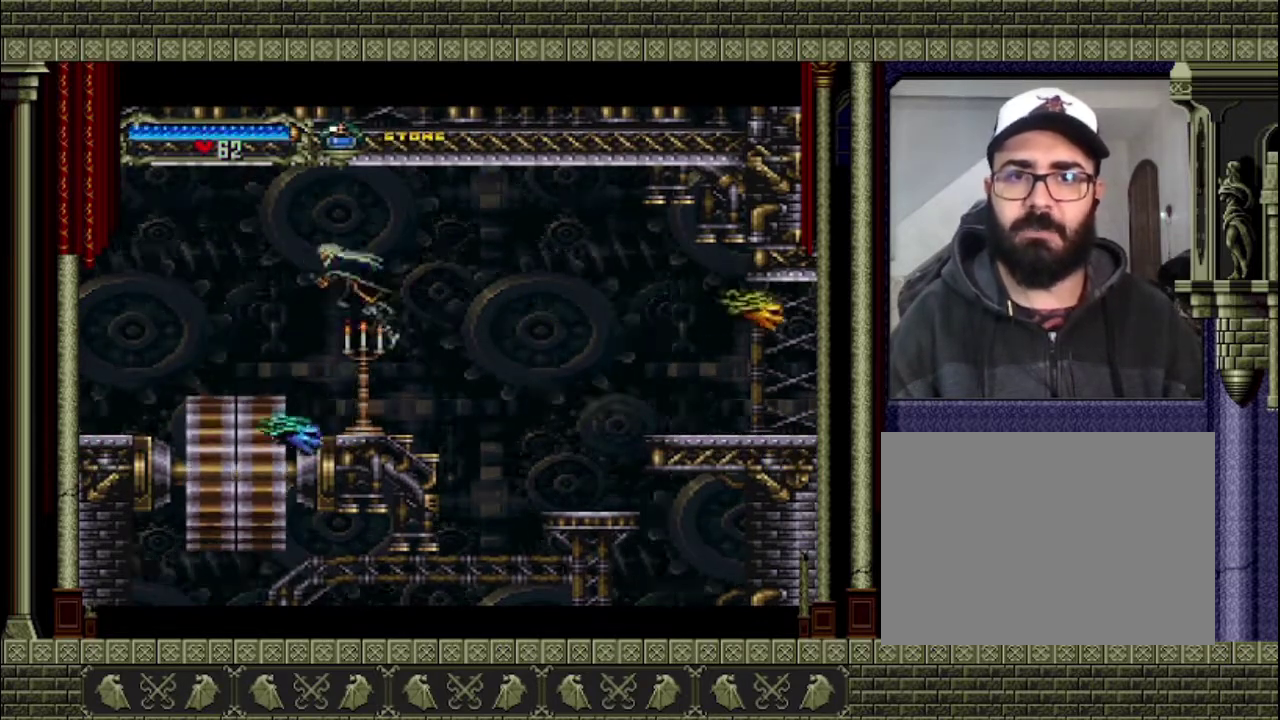
{"buttons": [], "left_stick": "left", "right_stick": "center", "events": [[233, "CROSS", "up"]]}
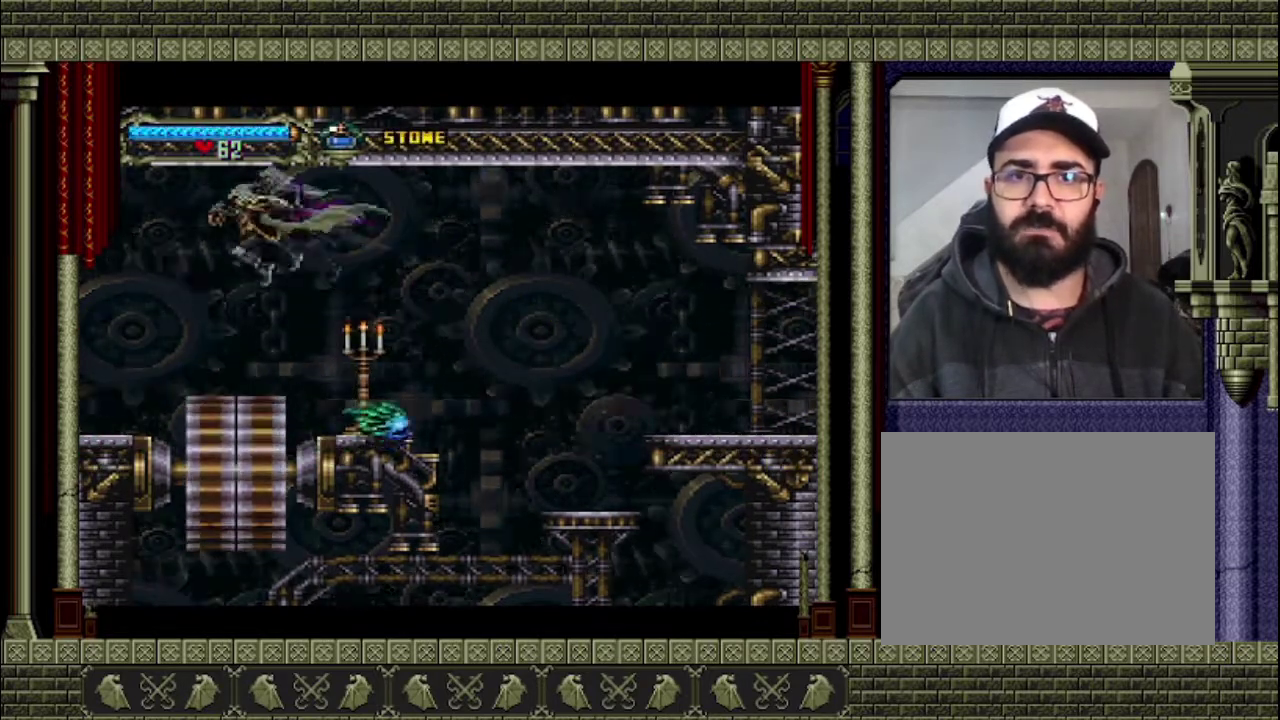
{"buttons": [], "left_stick": "left", "right_stick": "center", "events": []}
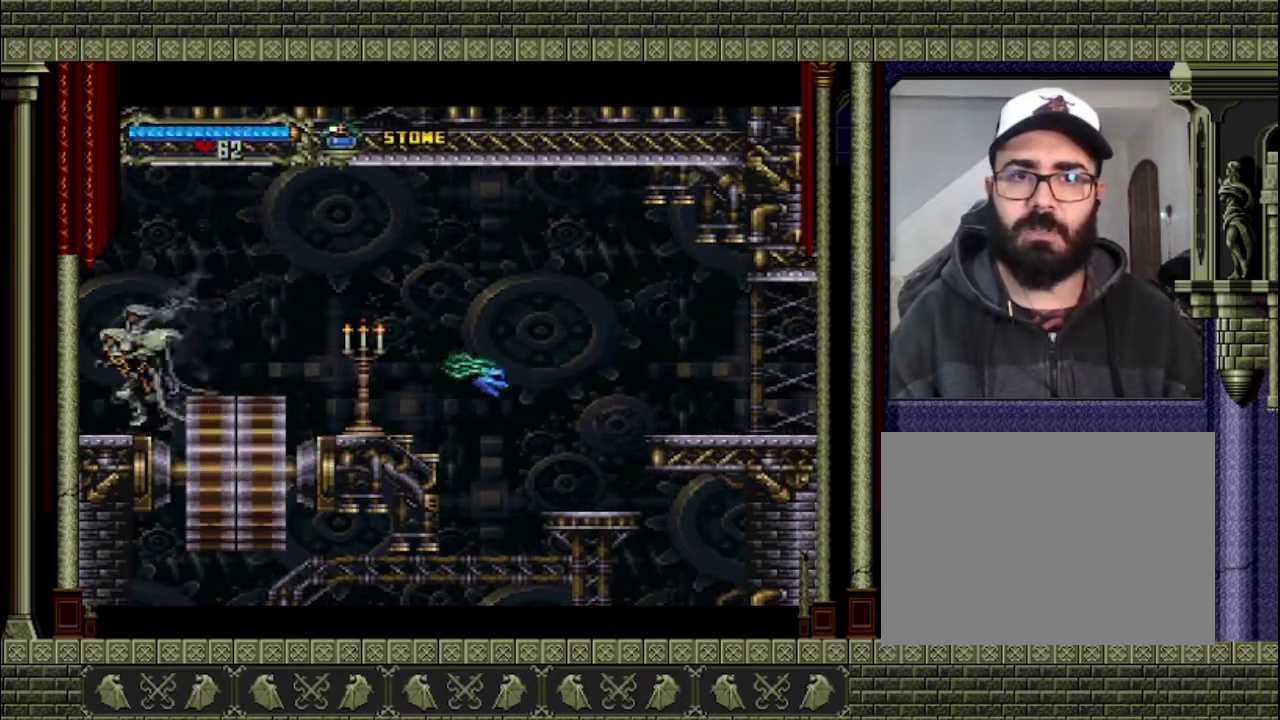
{"buttons": [], "left_stick": "left", "right_stick": "center", "events": []}
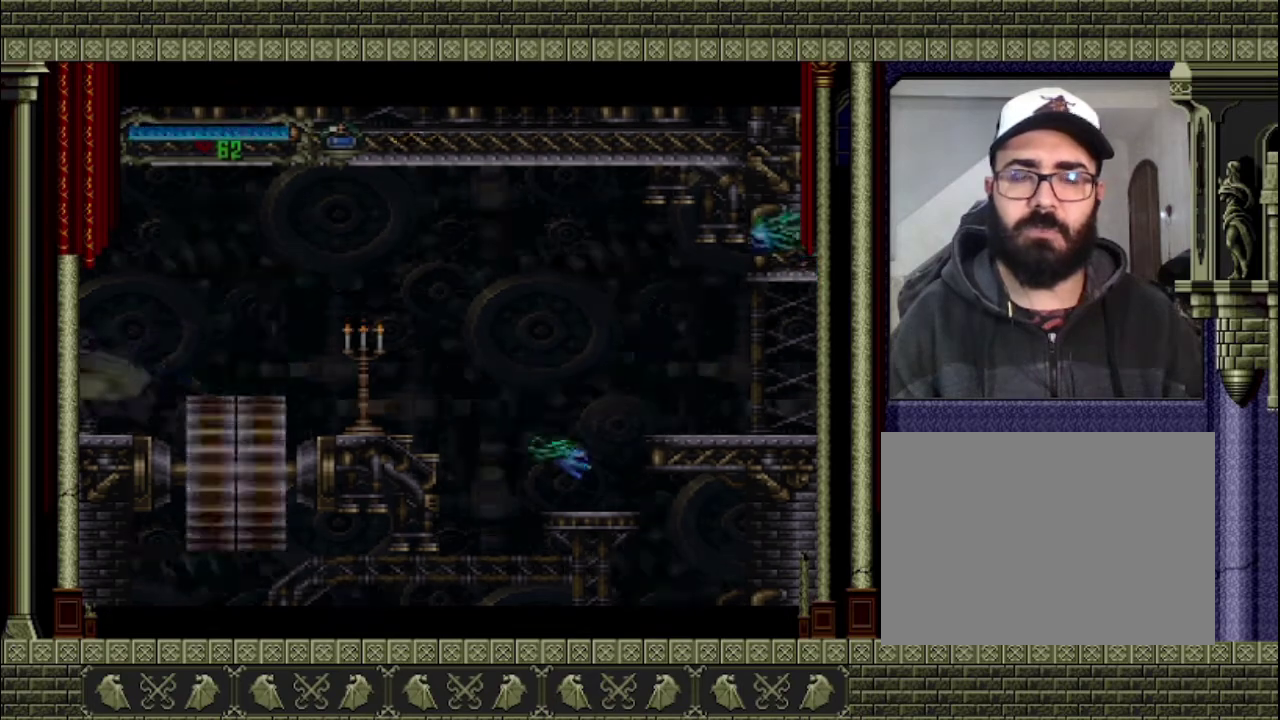
{"buttons": [], "left_stick": "left", "right_stick": "center", "events": []}
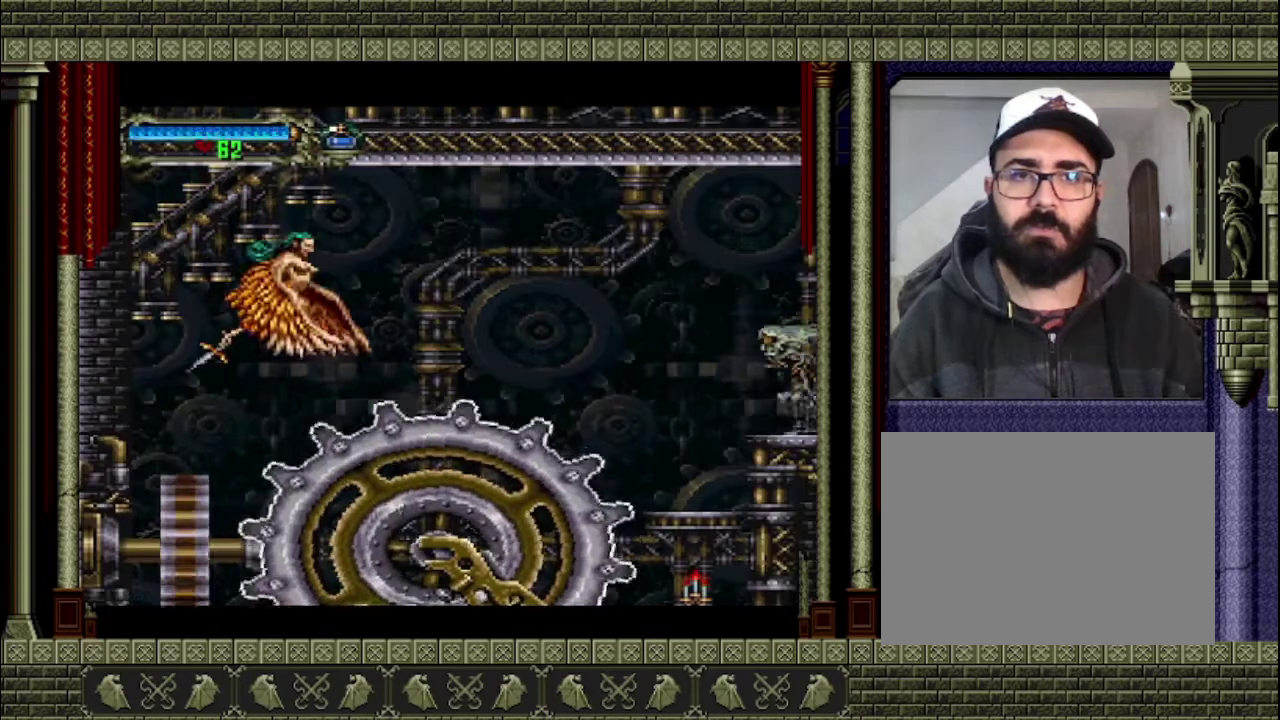
{"buttons": [], "left_stick": "left", "right_stick": "center", "events": [[200, "left_stick", "center"], [300, "CROSS", "down"], [433, "left_stick", "left"], [500, "CROSS", "up"]]}
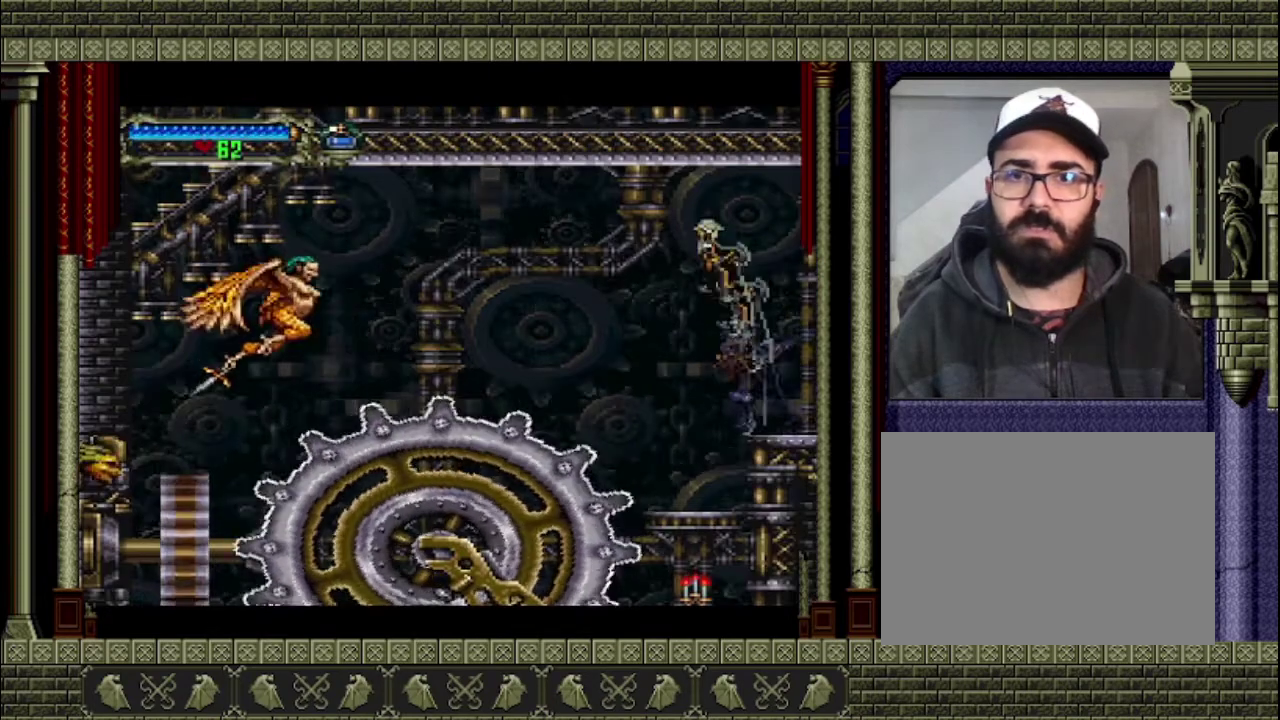
{"buttons": [], "left_stick": "left", "right_stick": "center", "events": []}
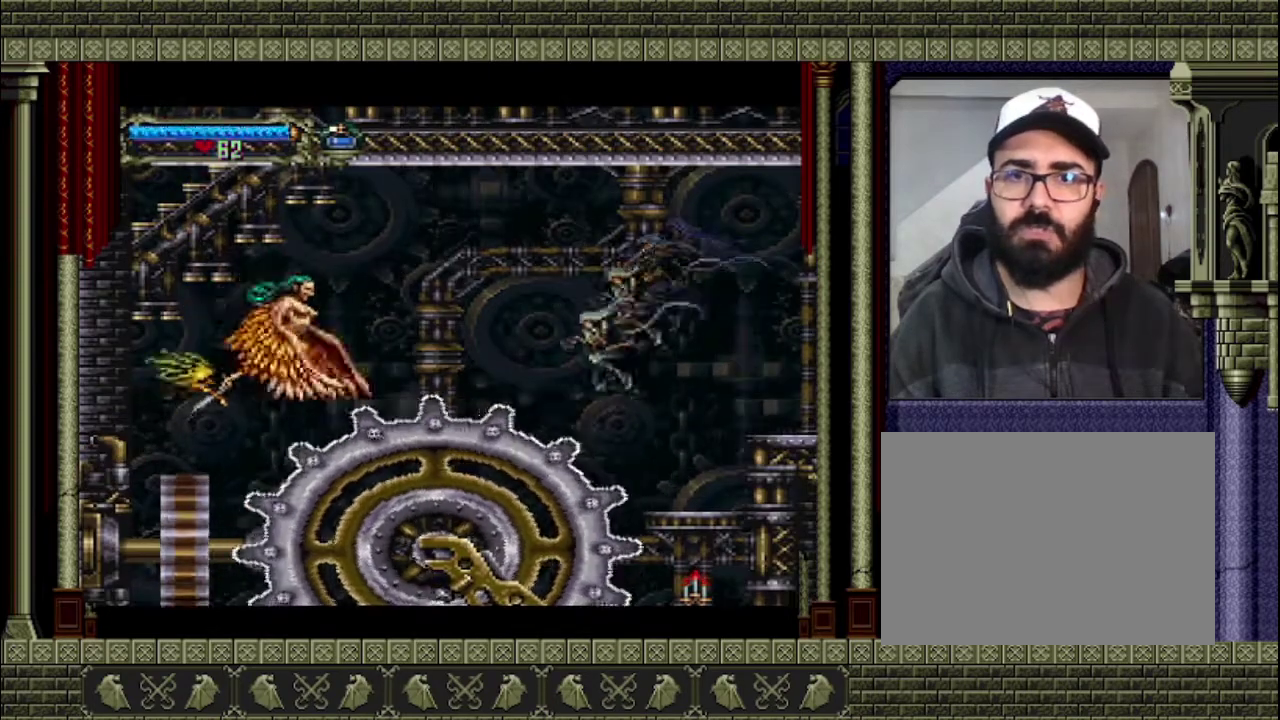
{"buttons": ["SQUARE"], "left_stick": "left", "right_stick": "center", "events": [[267, "CROSS", "down"], [367, "SQUARE", "down"], [467, "CROSS", "up"]]}
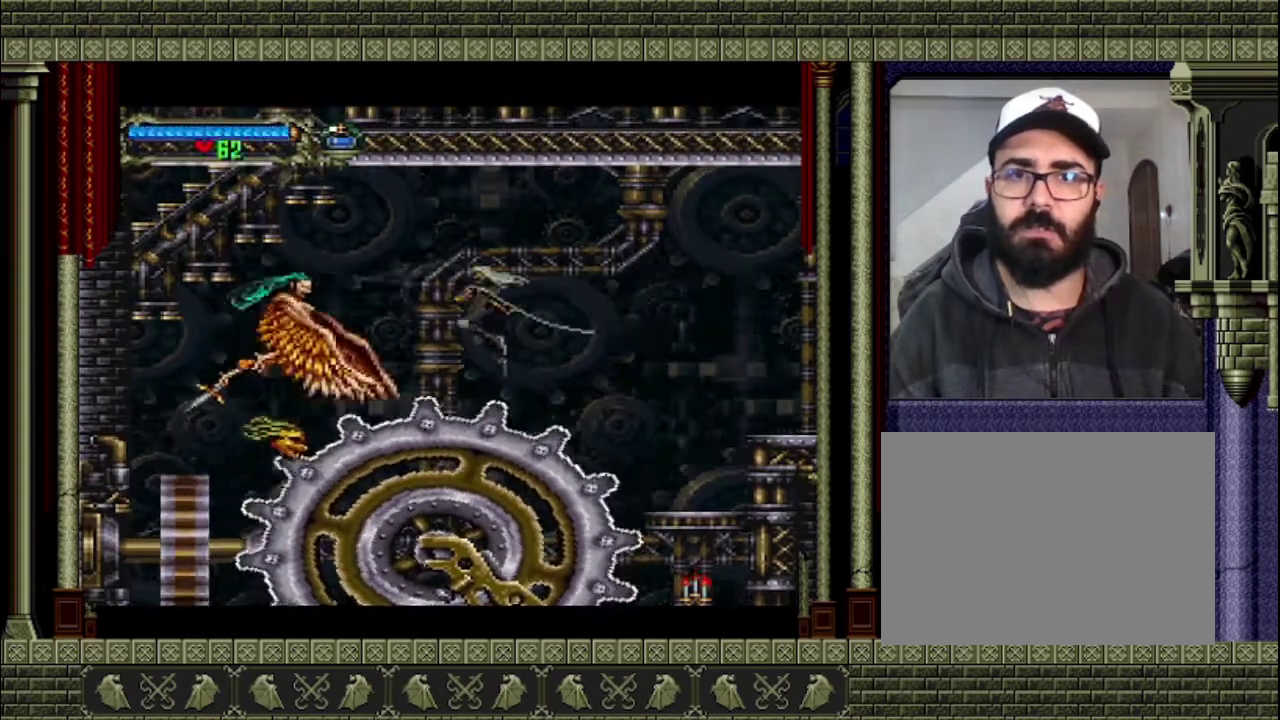
{"buttons": [], "left_stick": "right", "right_stick": "center", "events": [[67, "SQUARE", "up"], [133, "left_stick", "center"], [333, "left_stick", "right"]]}
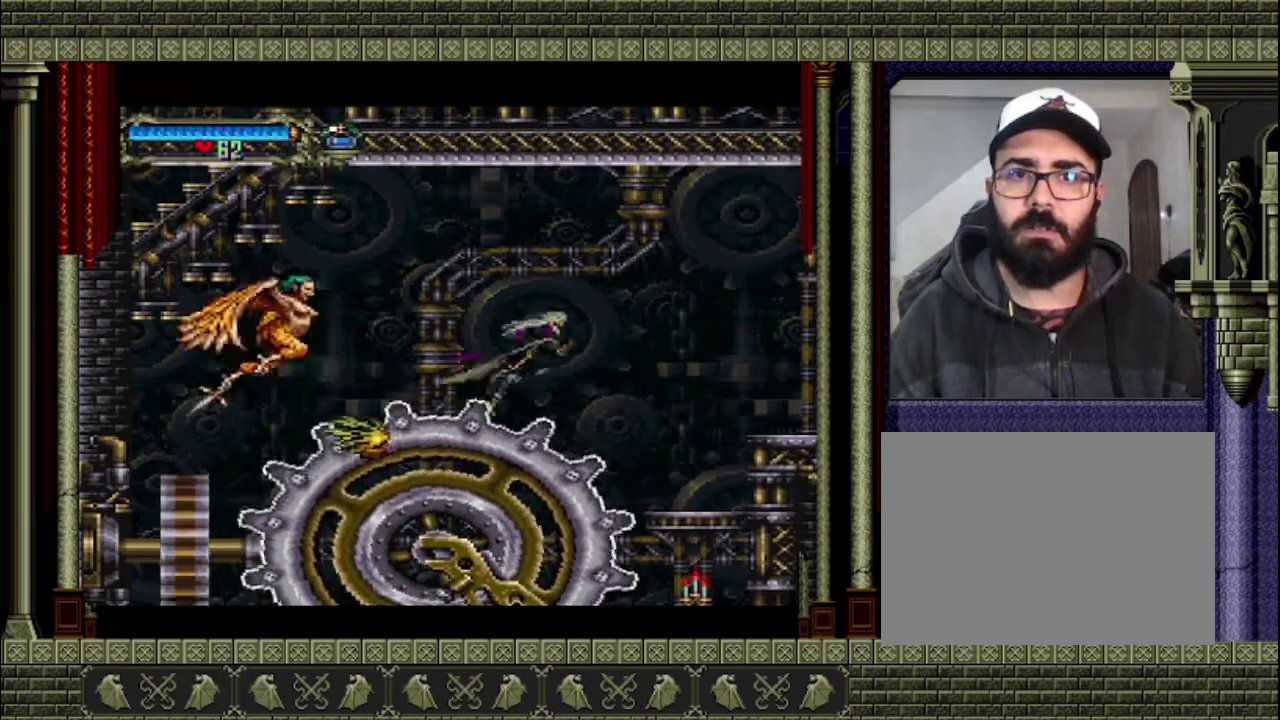
{"buttons": ["CROSS"], "left_stick": "right", "right_stick": "center", "events": [[67, "CROSS", "down"]]}
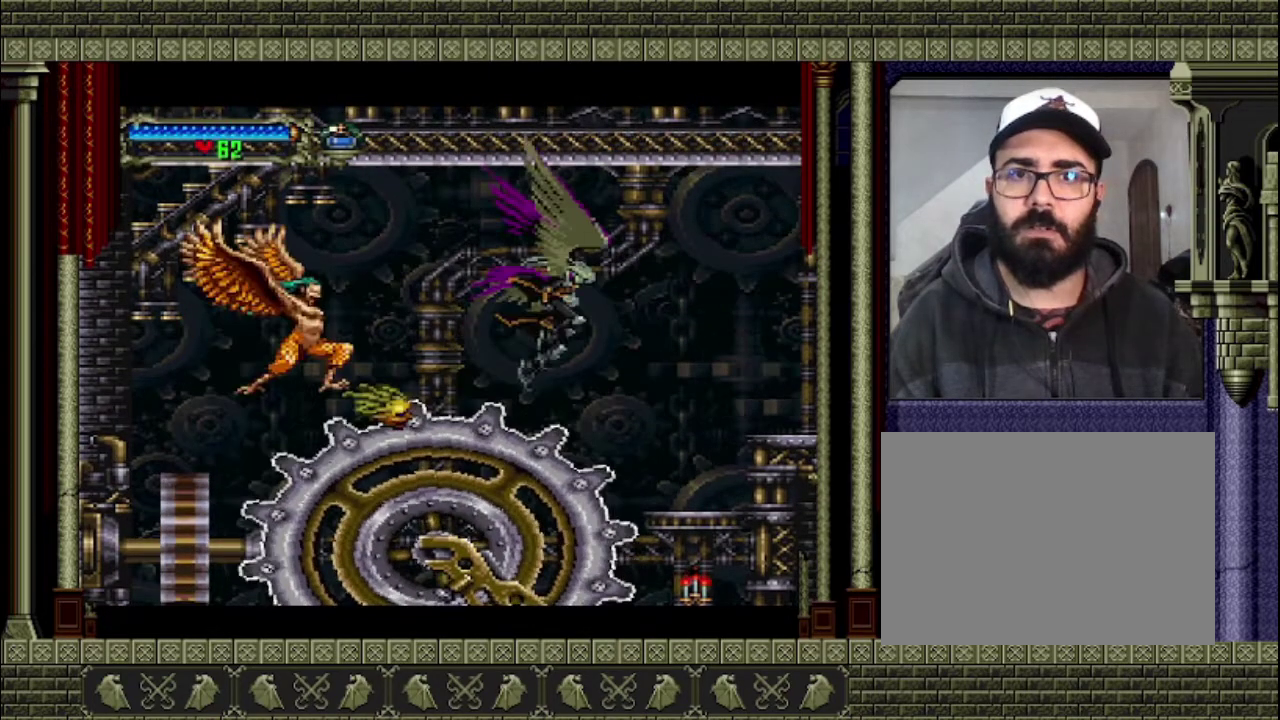
{"buttons": [], "left_stick": "left", "right_stick": "center", "events": [[433, "CROSS", "up"], [467, "left_stick", "left"]]}